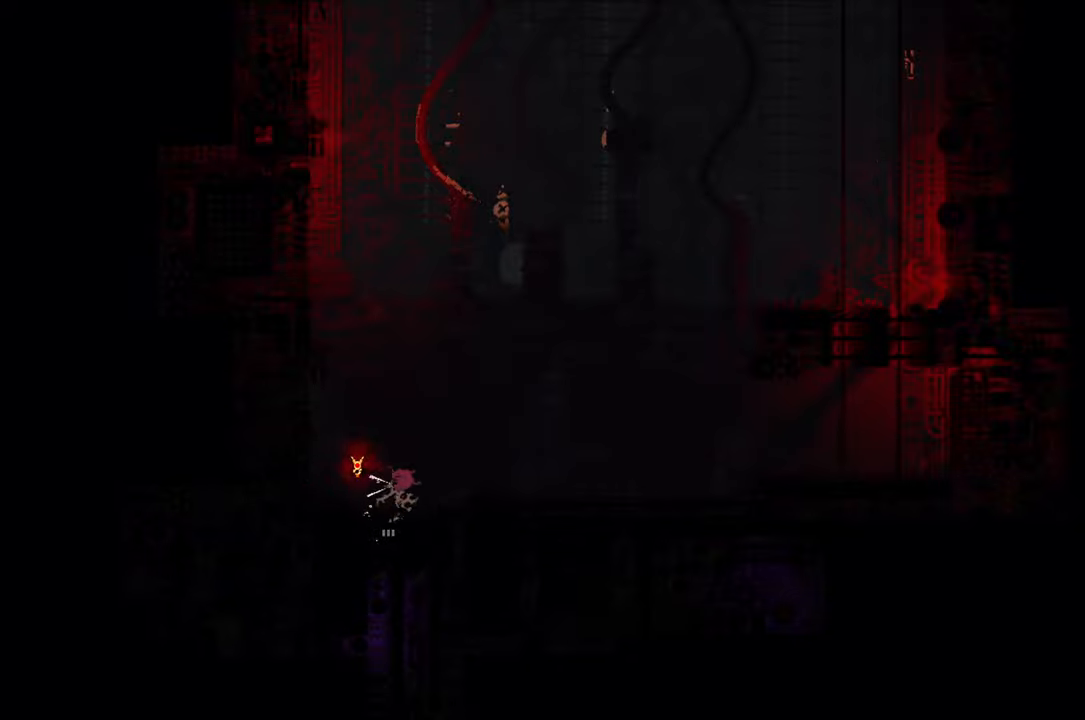
Gameplay with a controller (Xbox layout); each line is a JSON object with the inputs held at the frame after it. "events" lists button and stick changes between this image and that frame as [ms after this image, input, new state], when the widget could be followed in between.
{"buttons": [], "left_stick": "down", "right_stick": "center", "events": []}
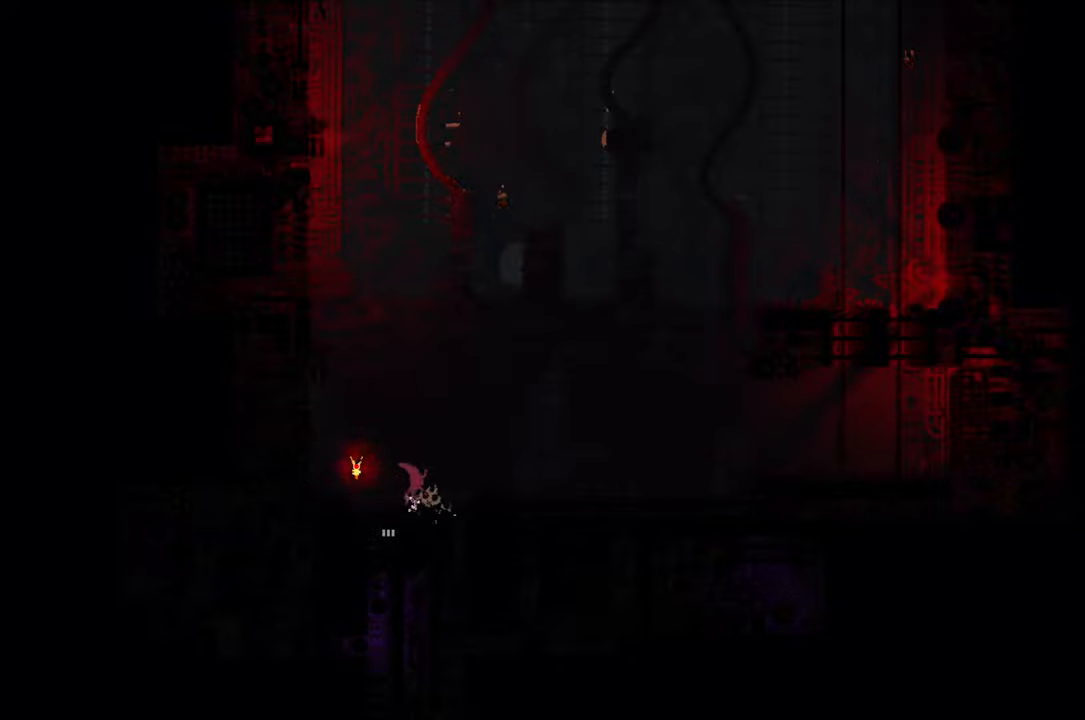
{"buttons": [], "left_stick": "down", "right_stick": "center", "events": []}
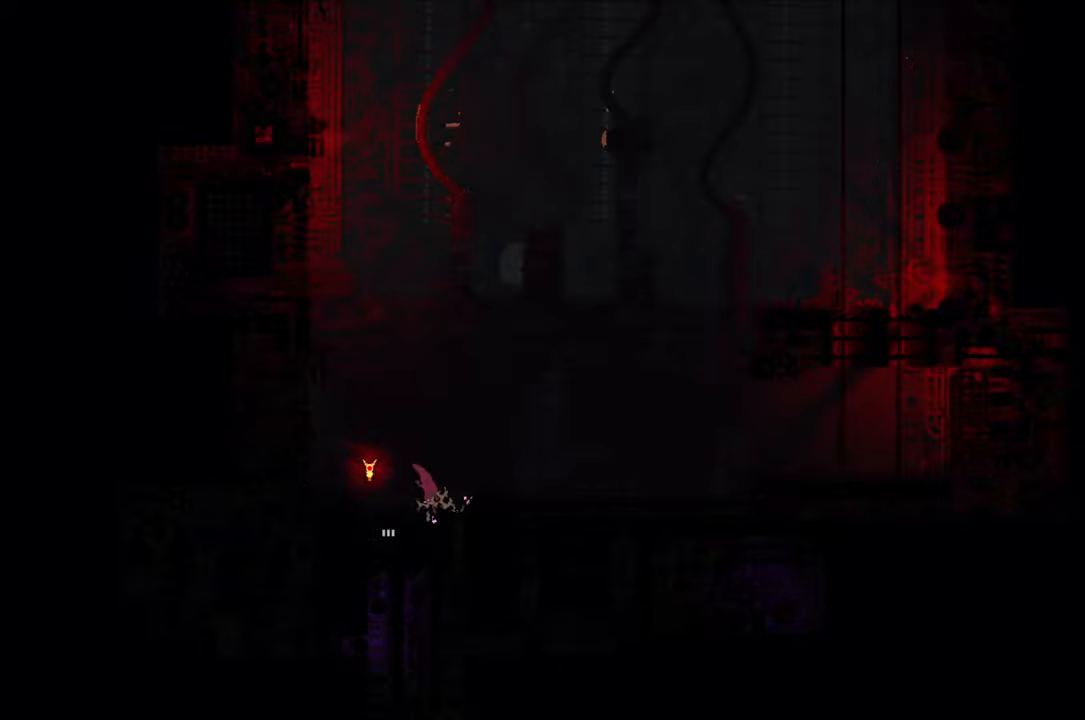
{"buttons": [], "left_stick": "down", "right_stick": "center", "events": []}
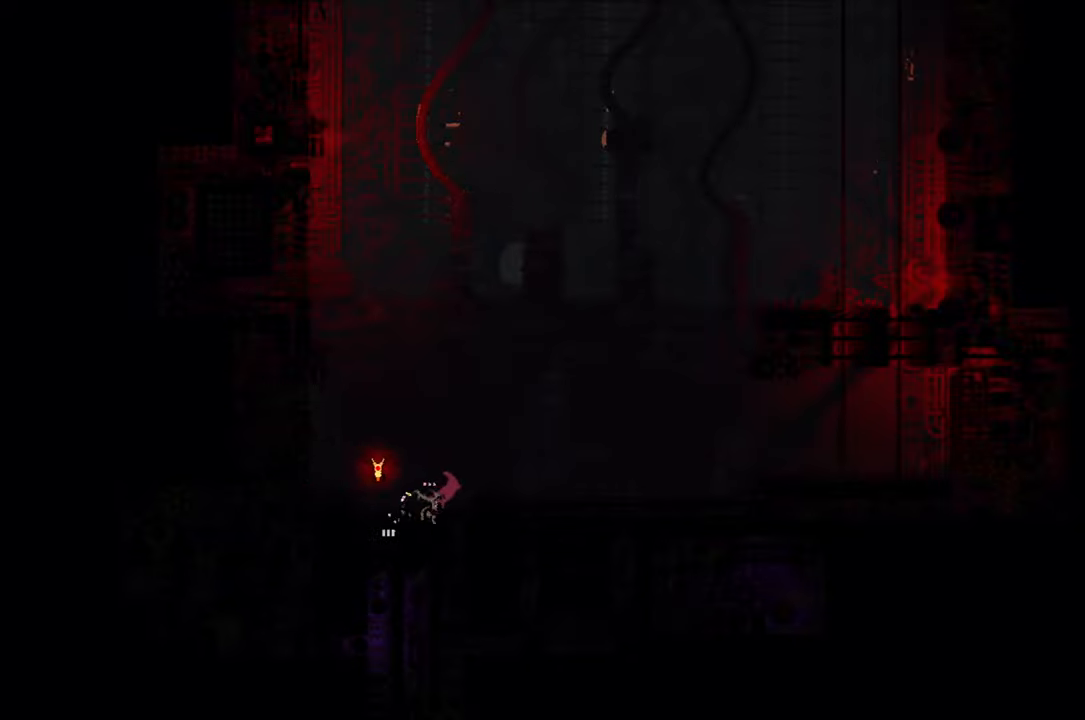
{"buttons": [], "left_stick": "down-left", "right_stick": "center", "events": [[250, "left_stick", "down-left"]]}
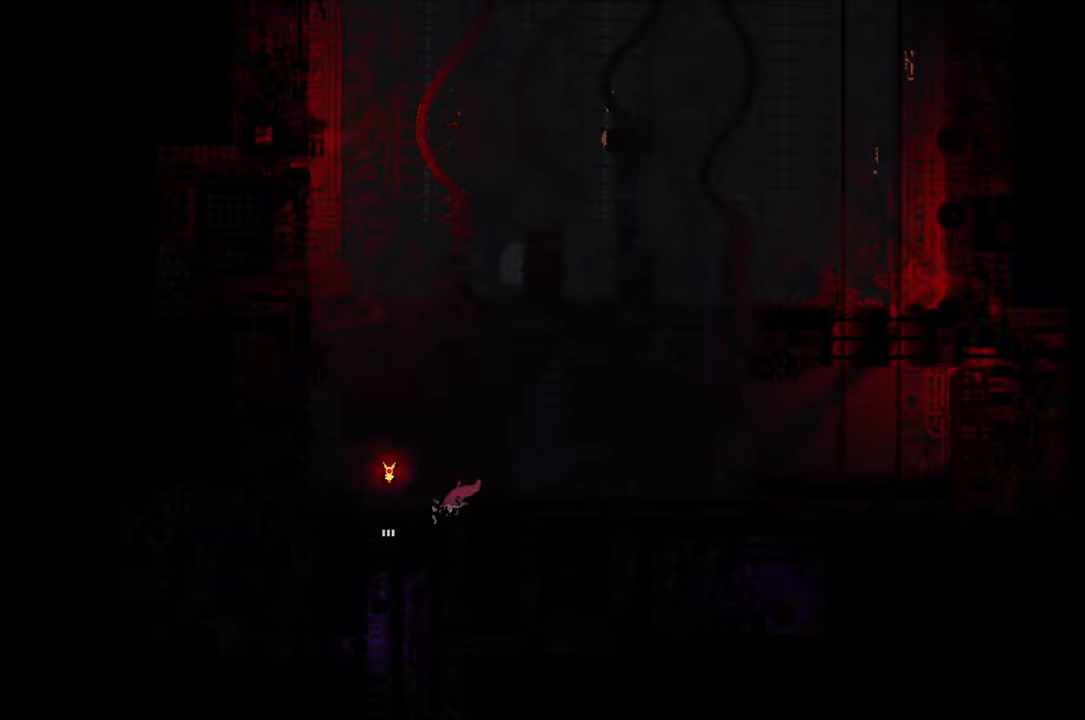
{"buttons": [], "left_stick": "down-left", "right_stick": "center", "events": []}
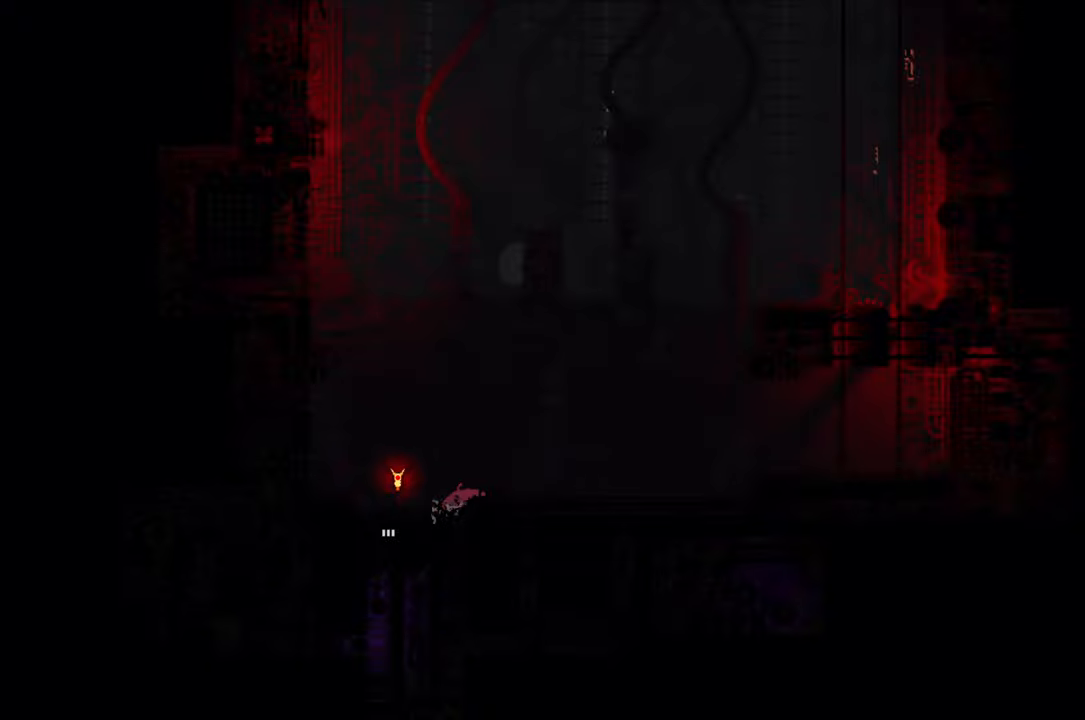
{"buttons": [], "left_stick": "down-left", "right_stick": "center", "events": []}
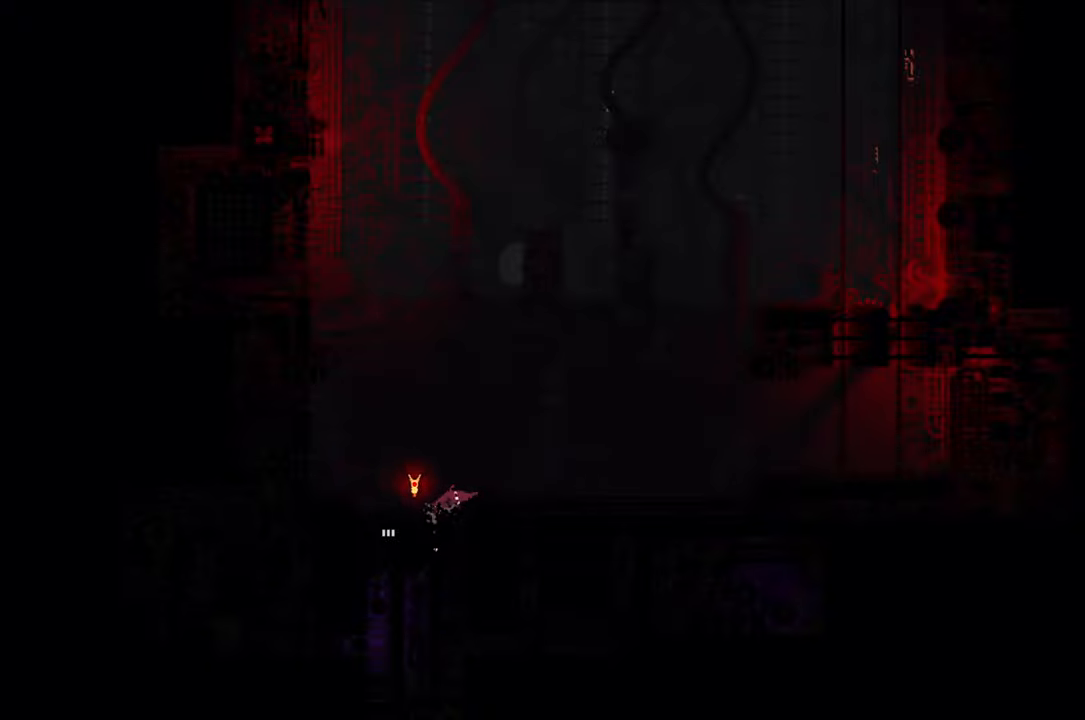
{"buttons": [], "left_stick": "down-left", "right_stick": "center", "events": []}
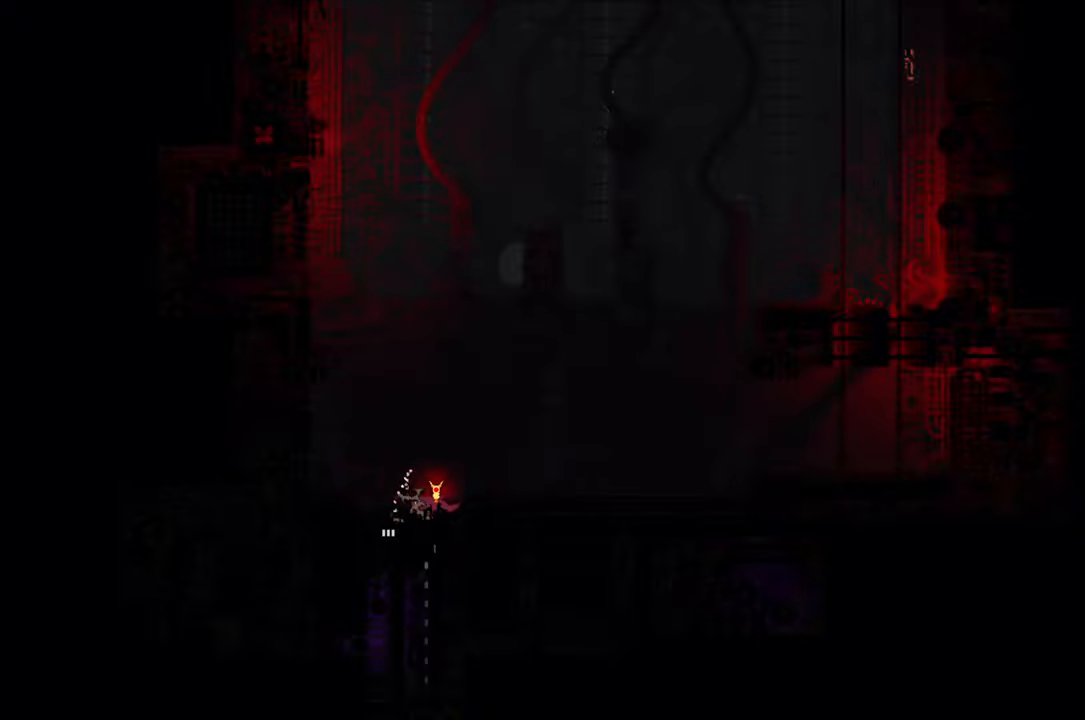
{"buttons": [], "left_stick": "down-left", "right_stick": "center", "events": []}
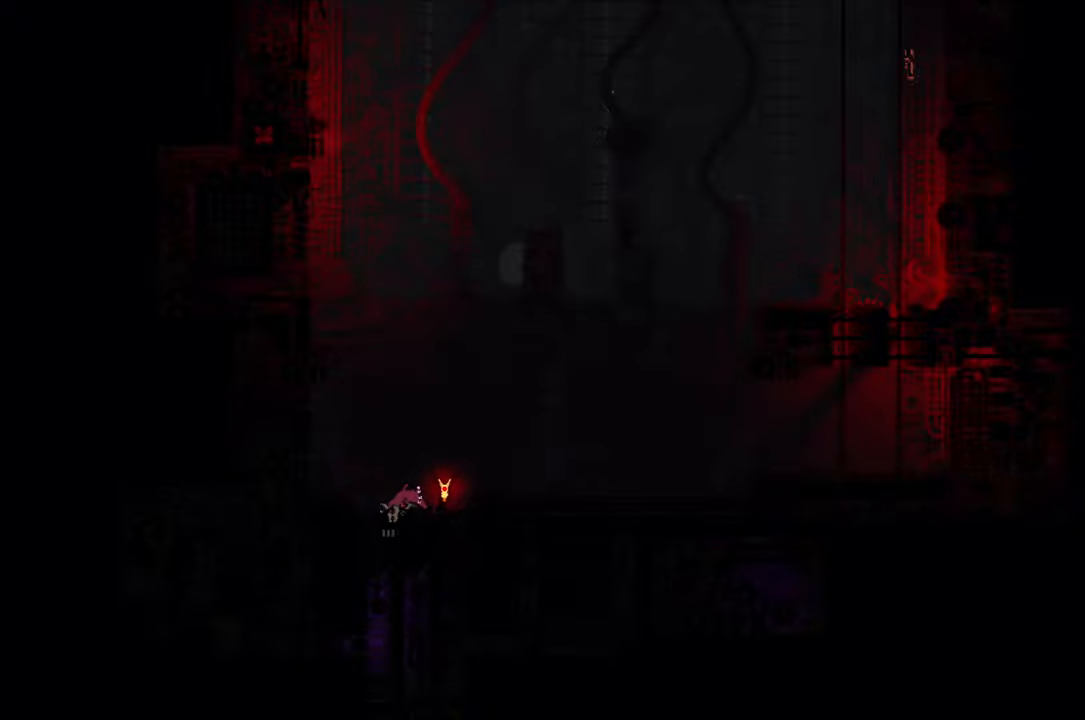
{"buttons": [], "left_stick": "down-right", "right_stick": "center", "events": [[50, "left_stick", "down"], [467, "left_stick", "down-right"]]}
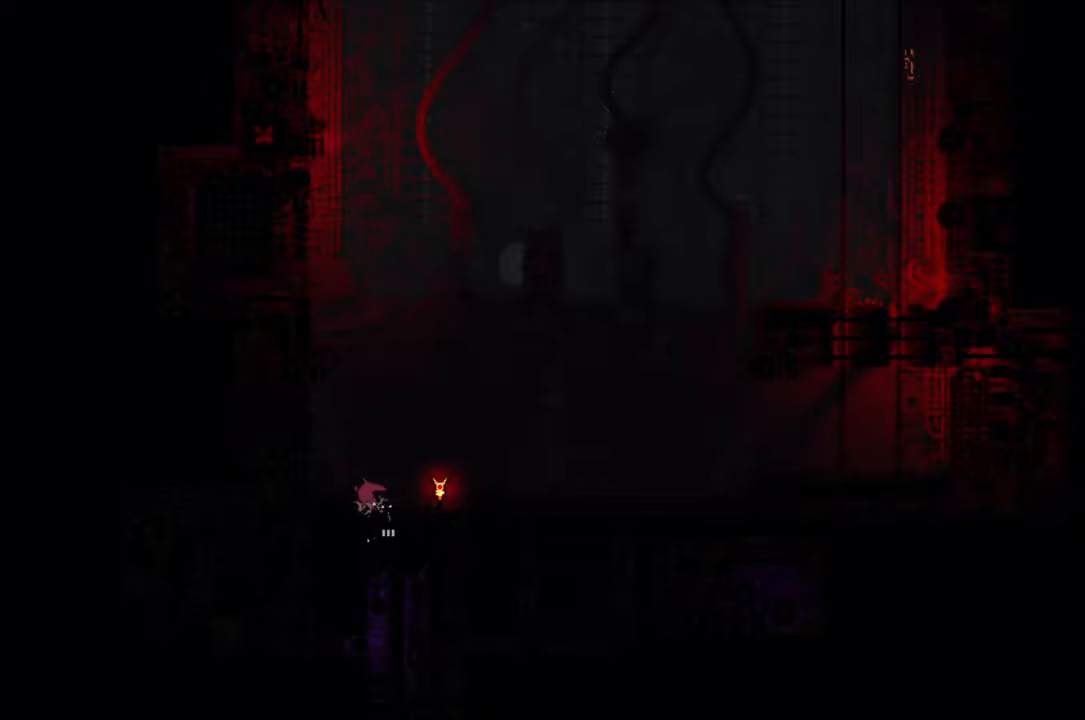
{"buttons": ["A"], "left_stick": "down-right", "right_stick": "center", "events": [[367, "A", "down"]]}
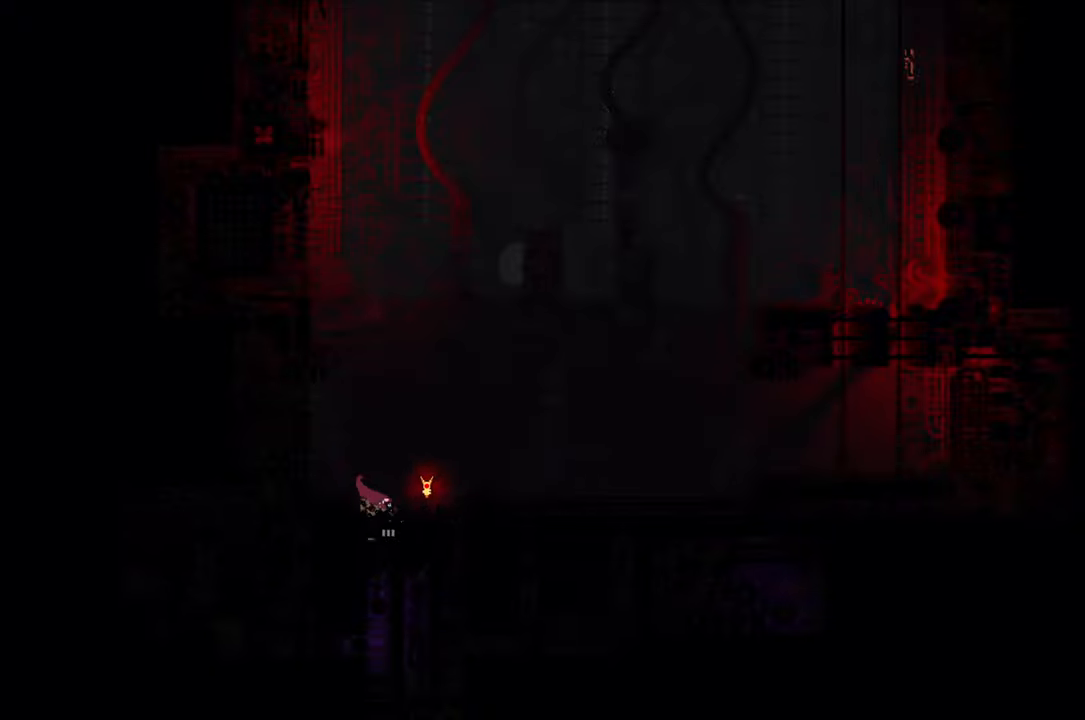
{"buttons": [], "left_stick": "down", "right_stick": "center", "events": [[17, "A", "up"], [84, "left_stick", "down"]]}
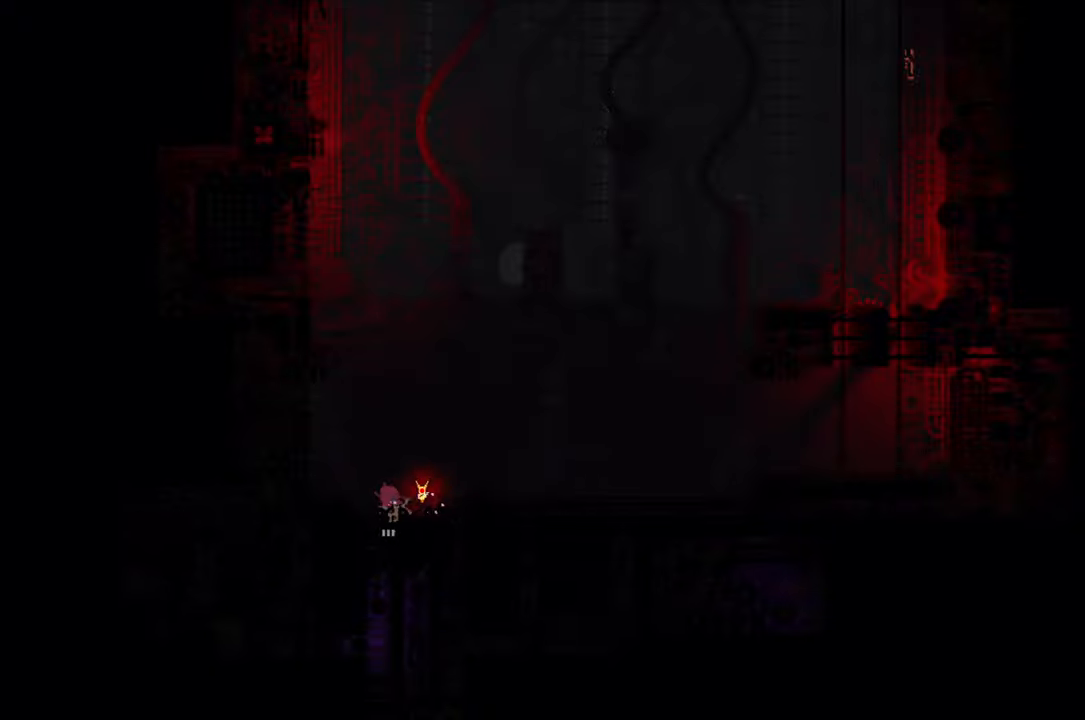
{"buttons": [], "left_stick": "down", "right_stick": "center", "events": []}
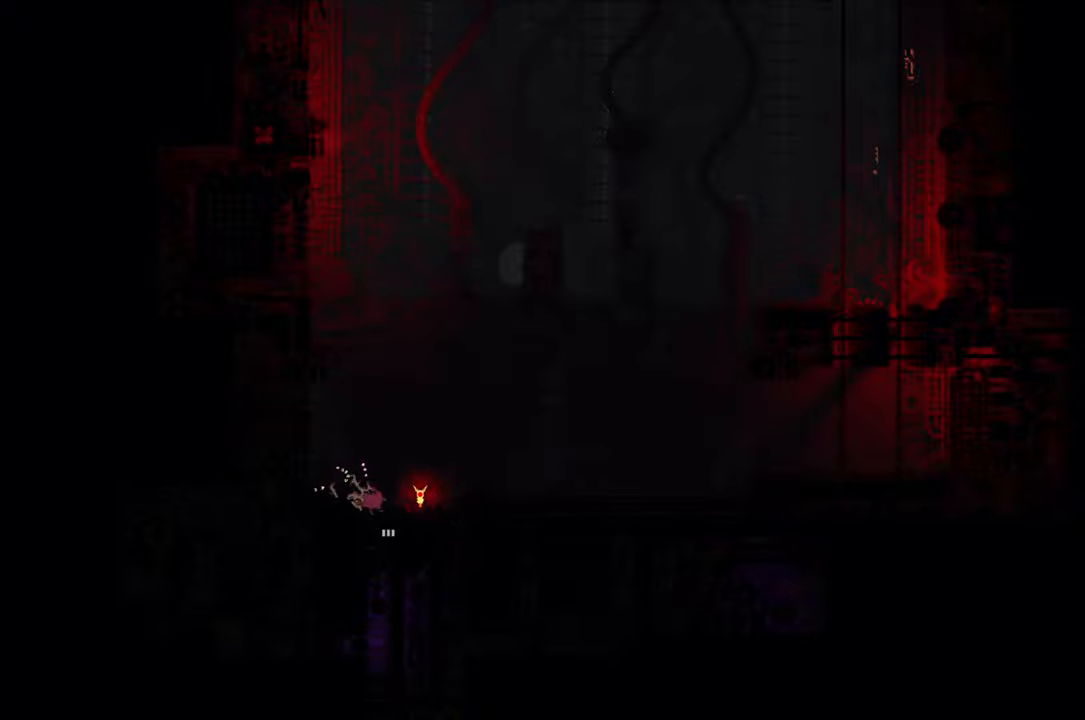
{"buttons": [], "left_stick": "center", "right_stick": "center", "events": [[67, "left_stick", "down-right"], [317, "left_stick", "center"]]}
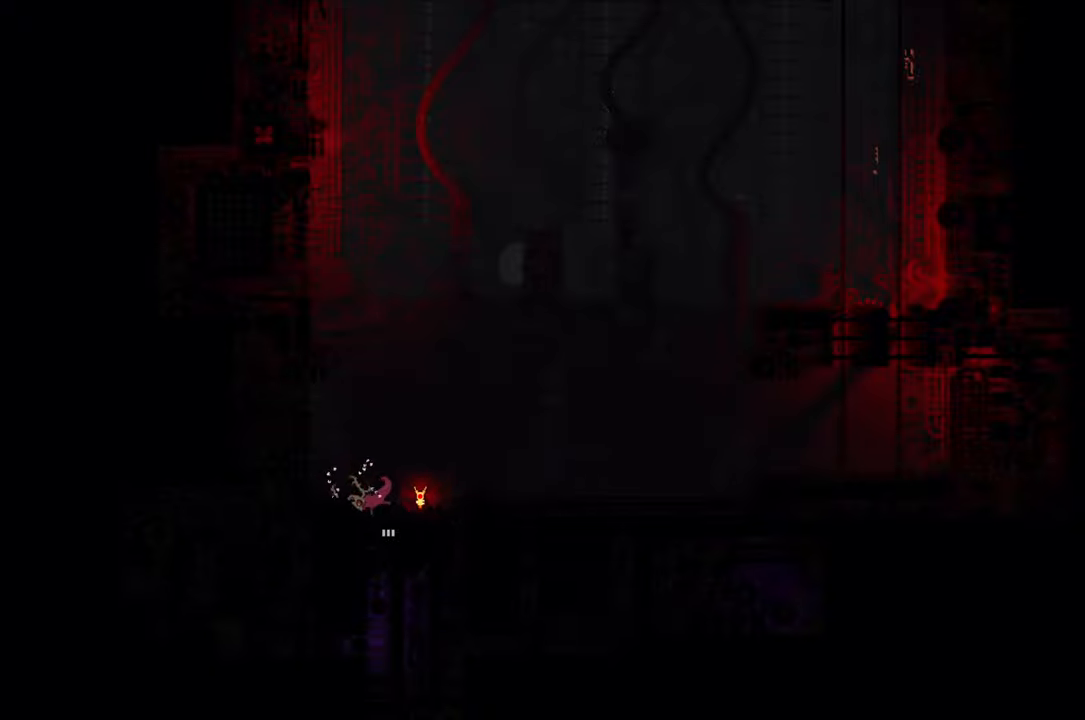
{"buttons": [], "left_stick": "down", "right_stick": "center", "events": [[17, "left_stick", "down-right"], [417, "left_stick", "down"]]}
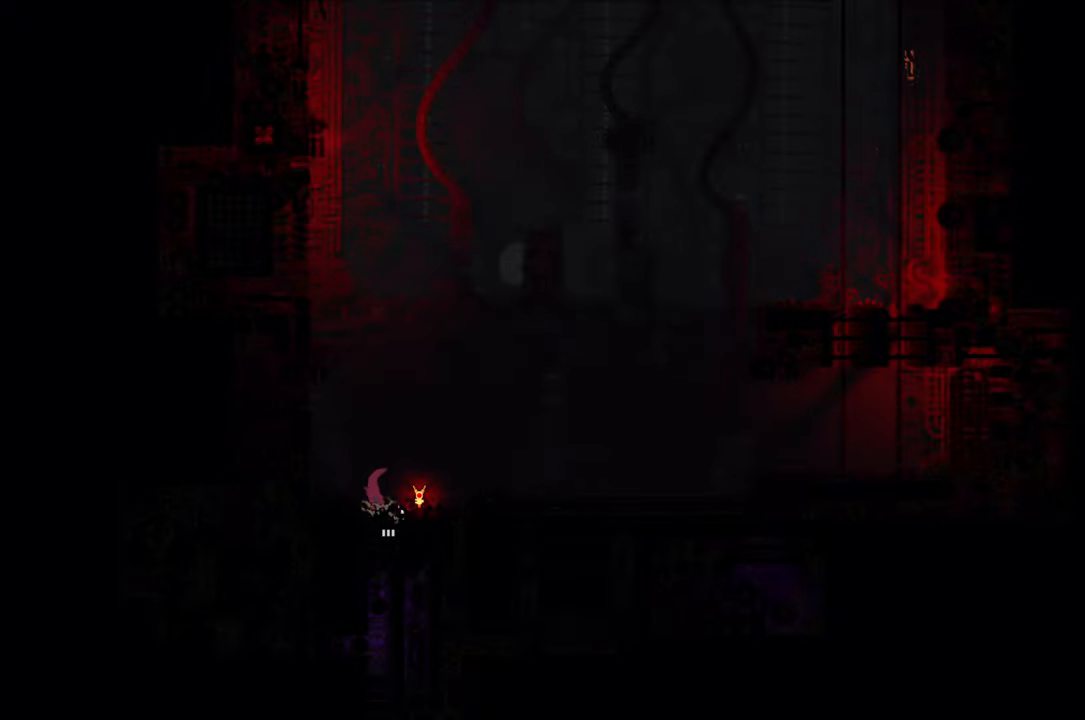
{"buttons": [], "left_stick": "down", "right_stick": "center", "events": []}
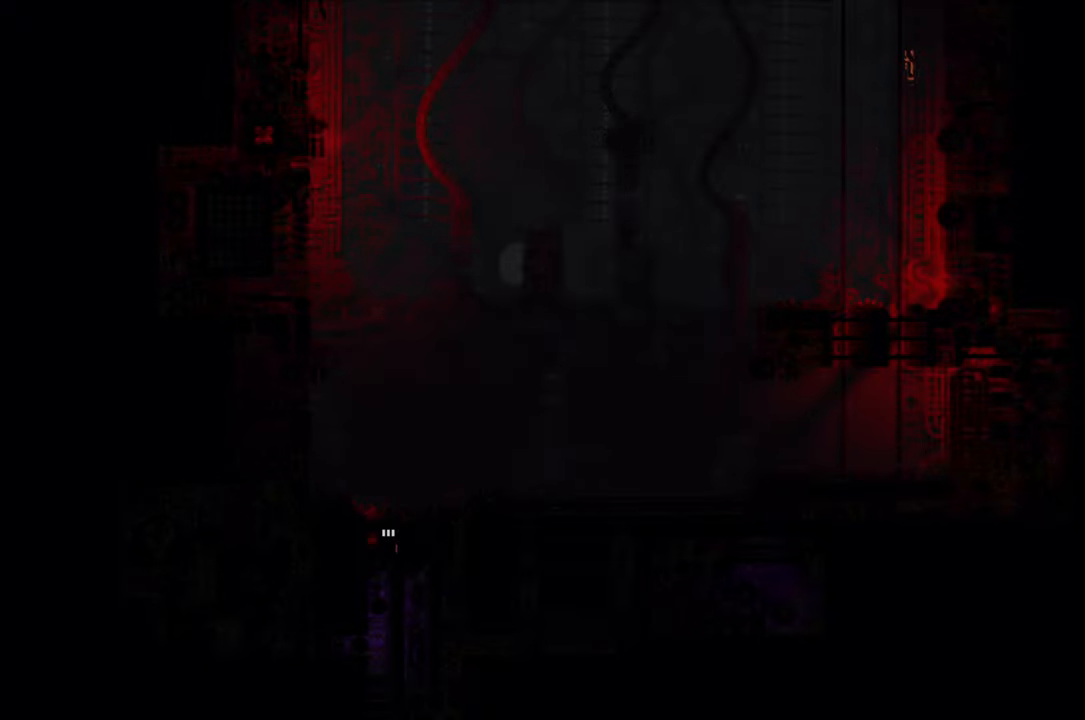
{"buttons": [], "left_stick": "center", "right_stick": "center", "events": [[366, "left_stick", "center"]]}
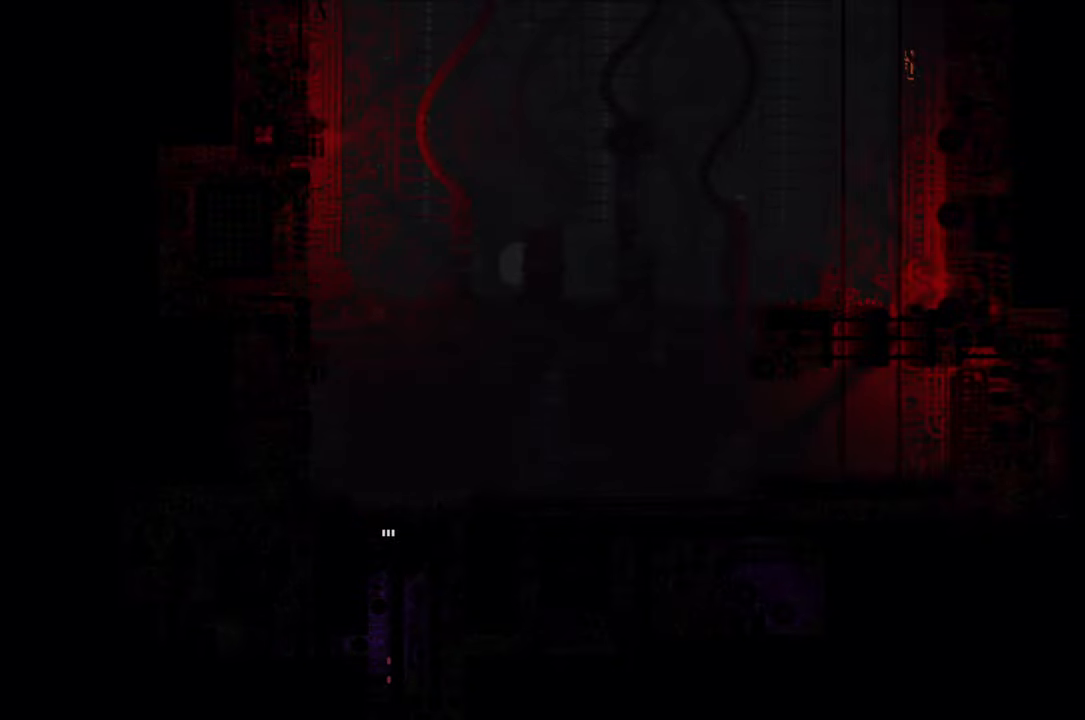
{"buttons": [], "left_stick": "center", "right_stick": "center", "events": []}
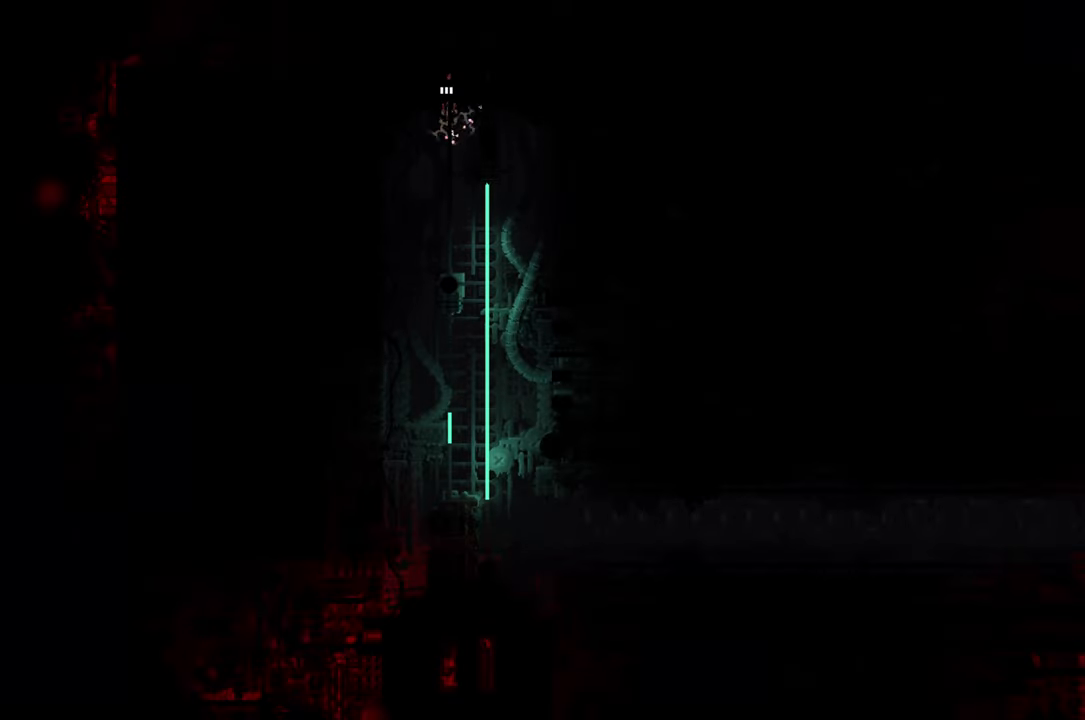
{"buttons": [], "left_stick": "down", "right_stick": "center", "events": [[50, "left_stick", "down"], [283, "A", "down"], [450, "A", "up"]]}
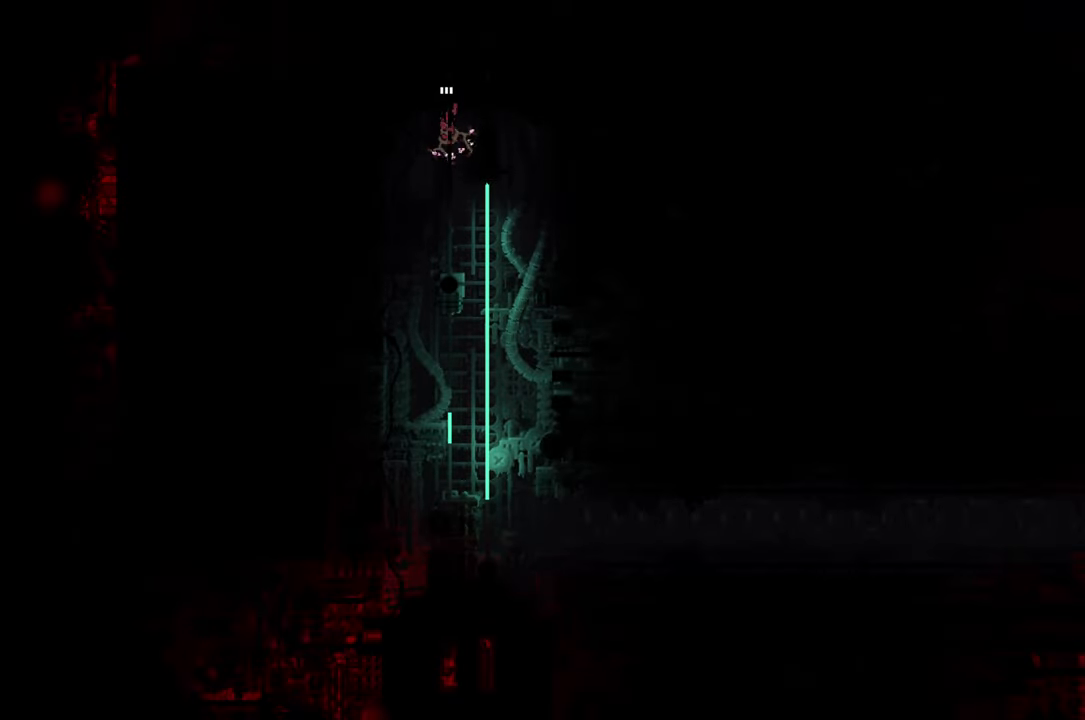
{"buttons": [], "left_stick": "down-right", "right_stick": "center", "events": [[483, "left_stick", "down-right"]]}
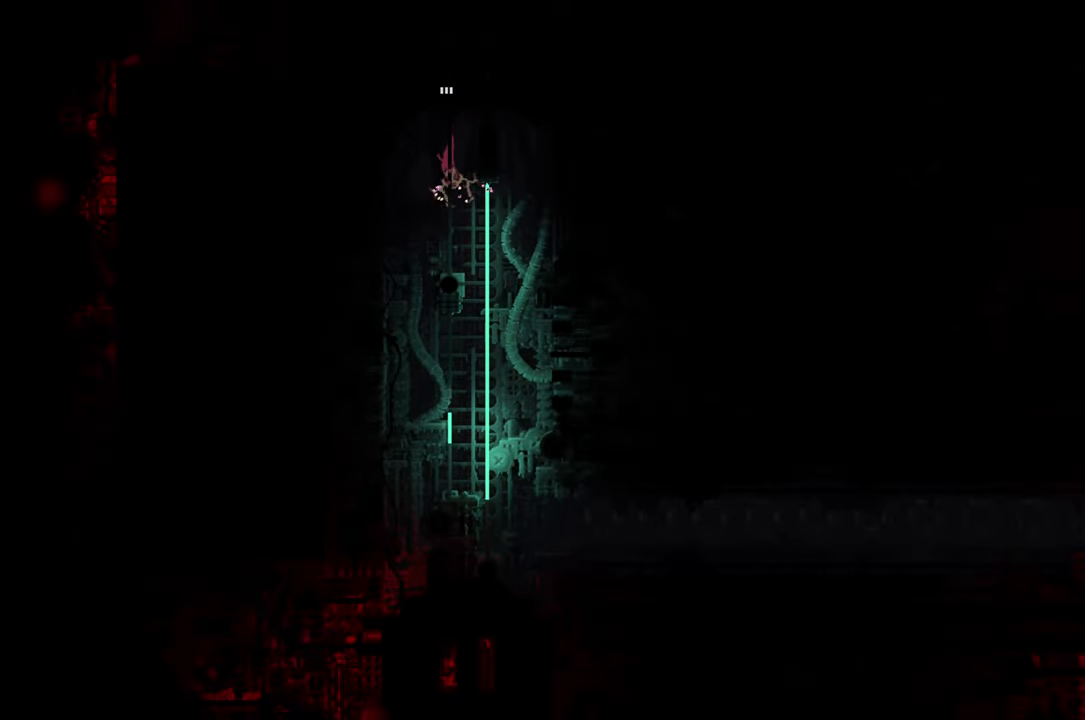
{"buttons": [], "left_stick": "down-right", "right_stick": "center", "events": [[150, "A", "down"], [250, "A", "up"]]}
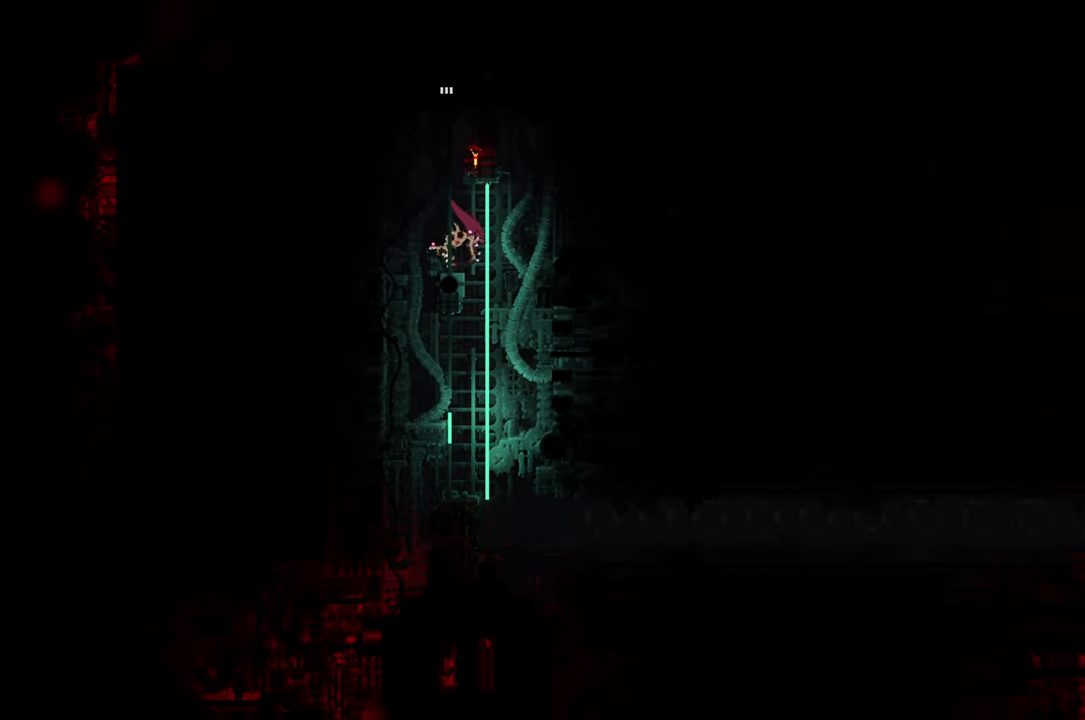
{"buttons": [], "left_stick": "down", "right_stick": "center", "events": [[300, "left_stick", "down"]]}
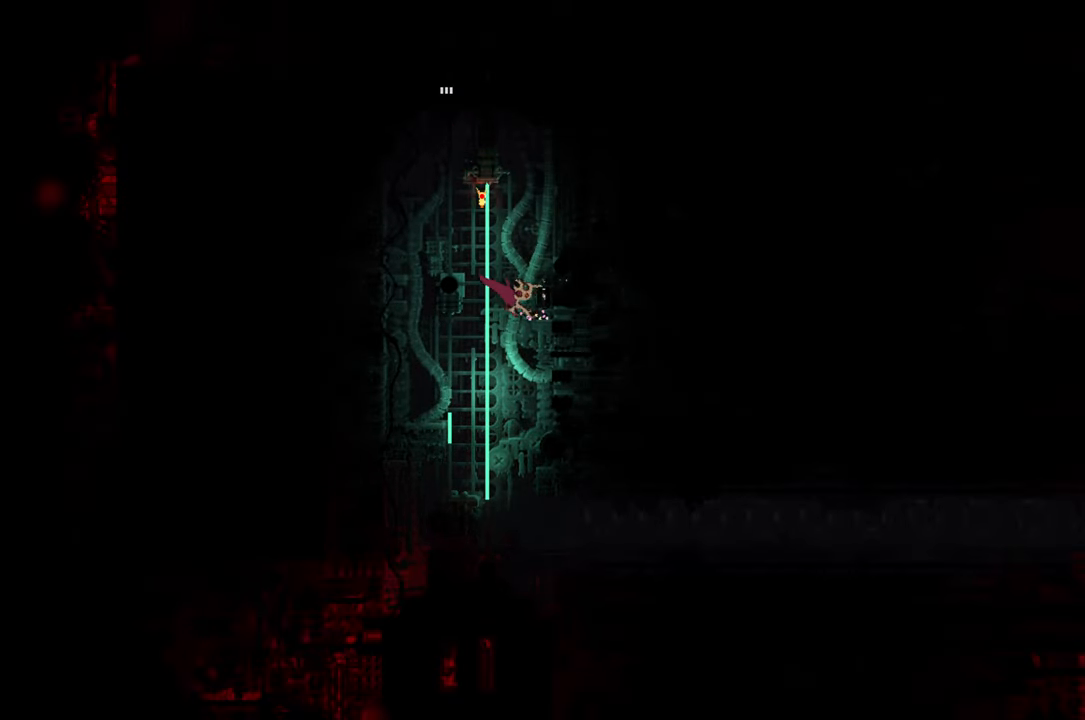
{"buttons": [], "left_stick": "down", "right_stick": "center", "events": []}
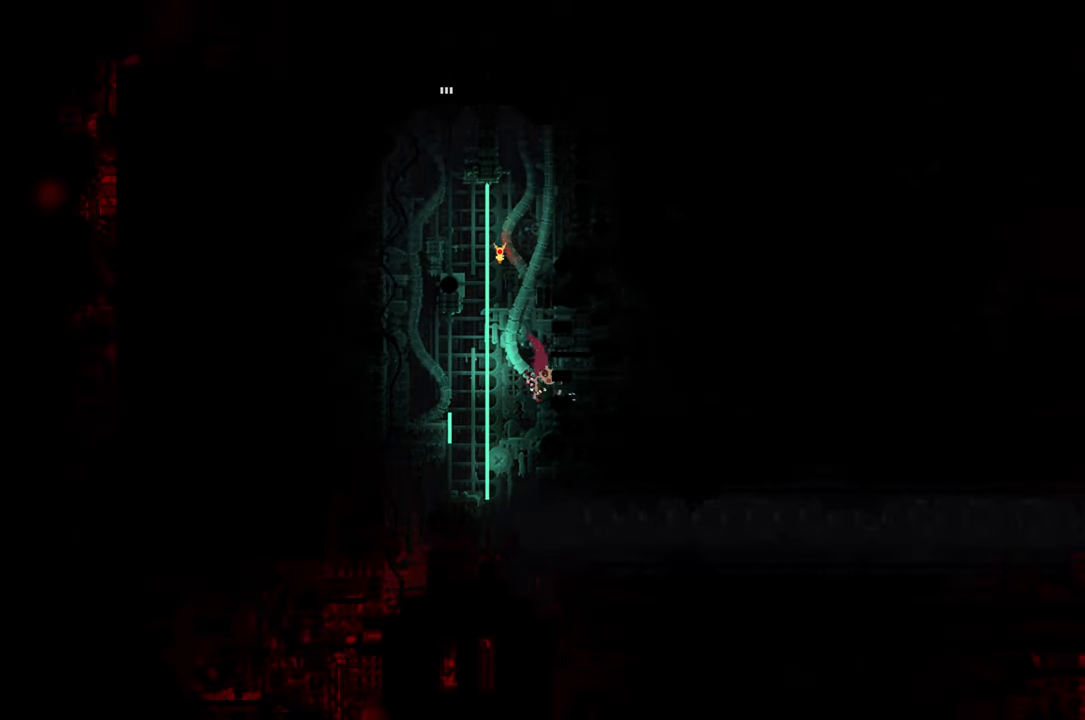
{"buttons": [], "left_stick": "down", "right_stick": "center", "events": []}
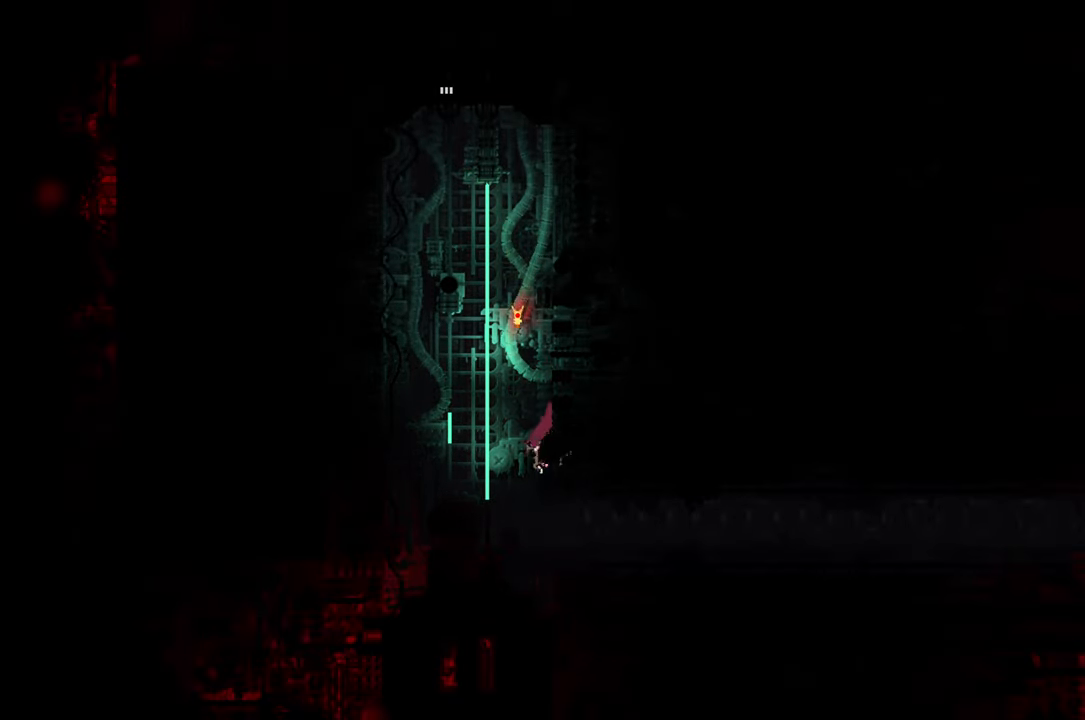
{"buttons": [], "left_stick": "right", "right_stick": "center", "events": [[316, "left_stick", "right"]]}
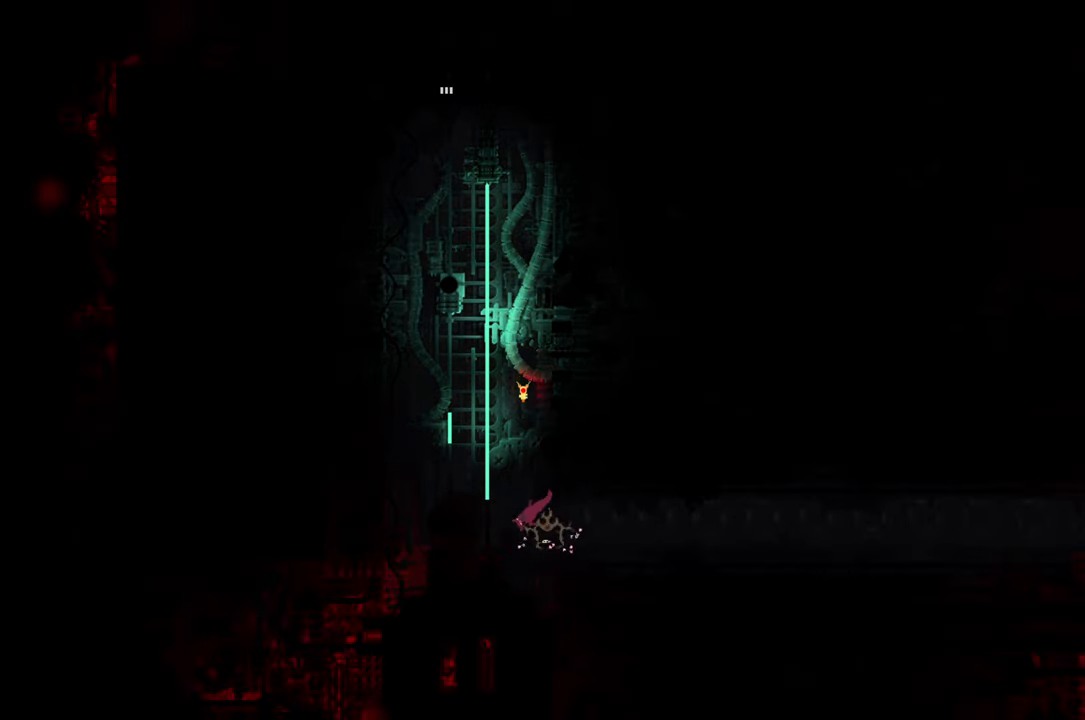
{"buttons": [], "left_stick": "up-right", "right_stick": "center", "events": [[200, "left_stick", "up-right"]]}
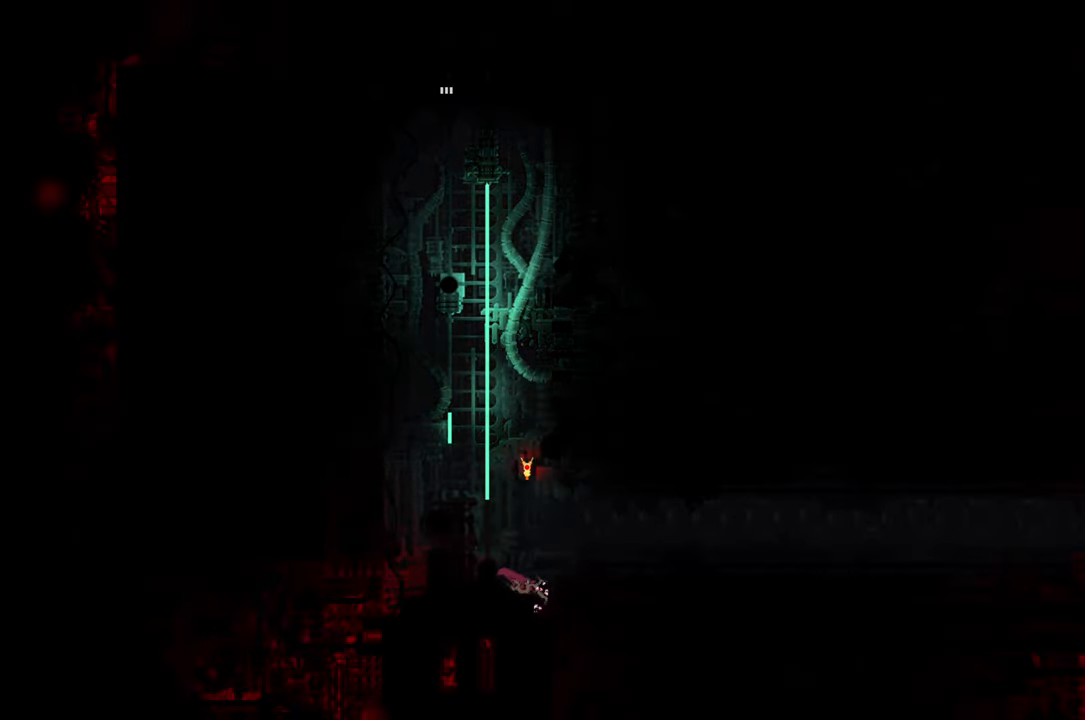
{"buttons": ["A"], "left_stick": "up-left", "right_stick": "center", "events": [[317, "left_stick", "up-left"], [400, "A", "down"]]}
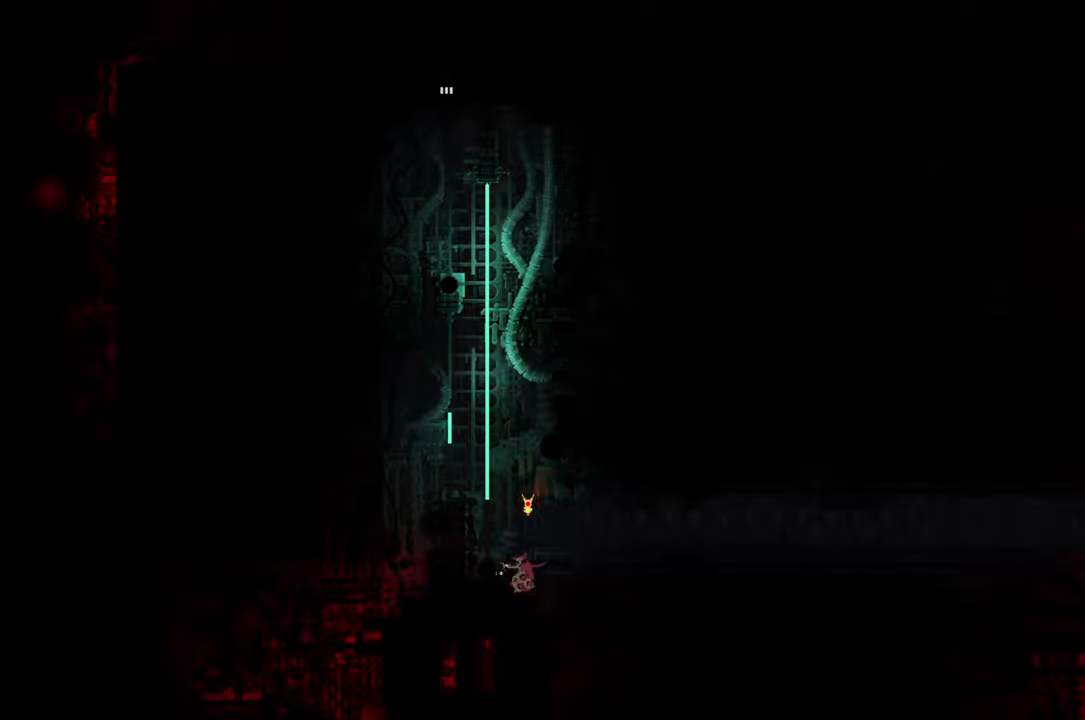
{"buttons": [], "left_stick": "left", "right_stick": "center", "events": [[33, "A", "up"], [33, "left_stick", "left"]]}
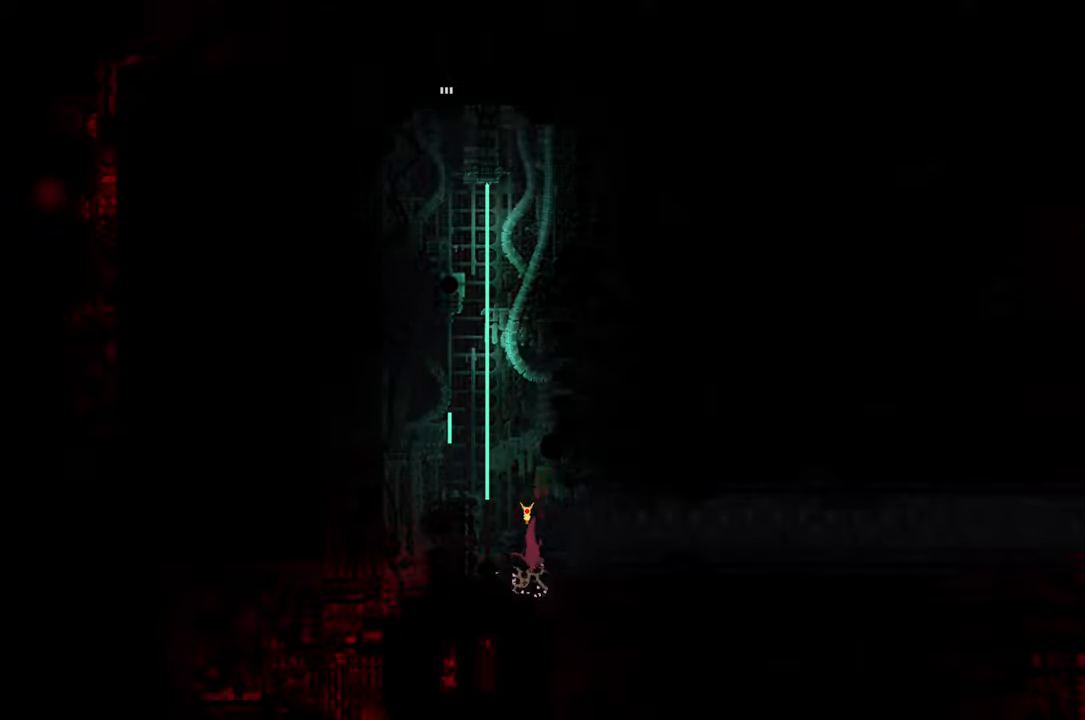
{"buttons": [], "left_stick": "left", "right_stick": "center", "events": [[17, "A", "down"], [150, "A", "up"]]}
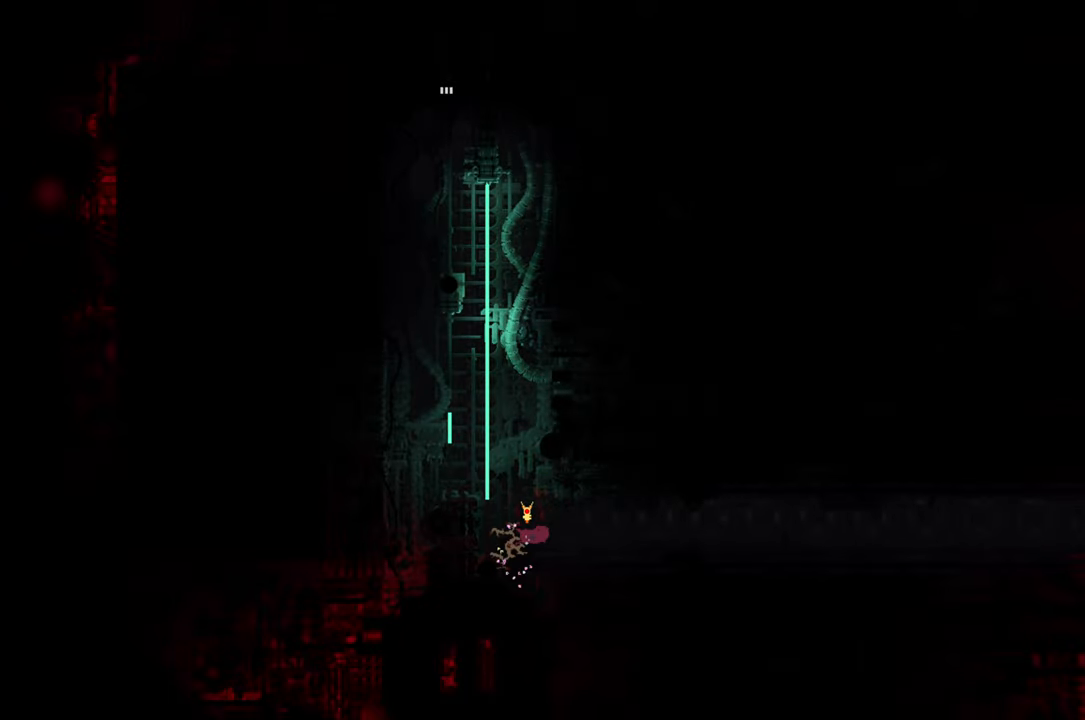
{"buttons": [], "left_stick": "left", "right_stick": "center", "events": []}